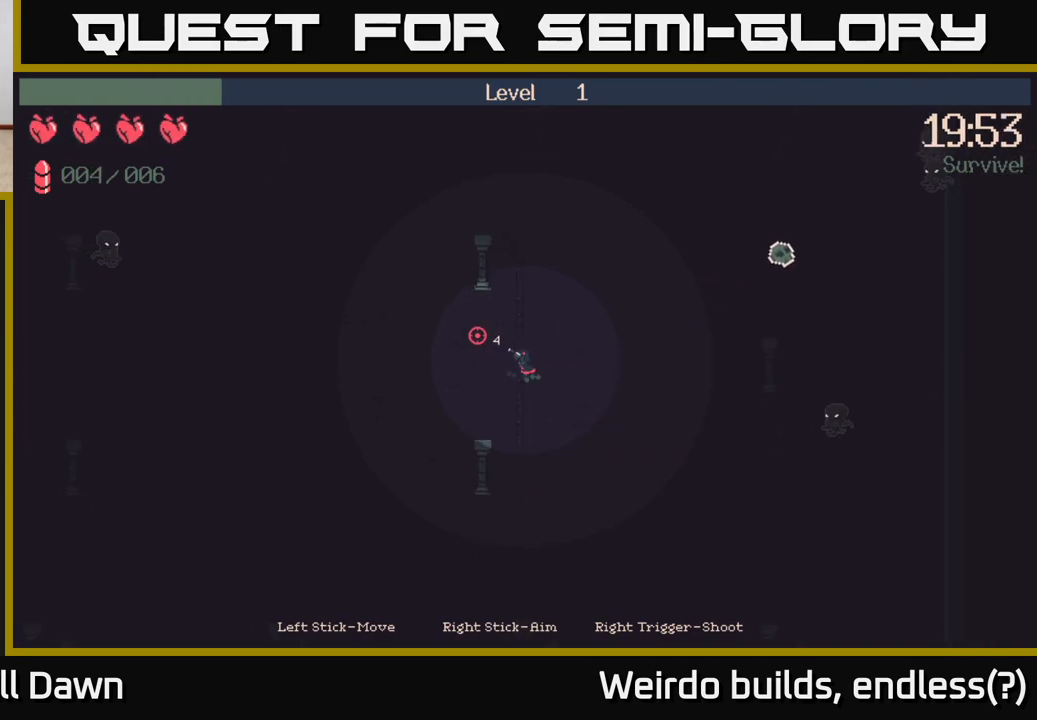
Gameplay with a controller (Xbox layout); each line is a JSON object with the inputs held at the frame after it. "events" lists button and stick changes between this image and that frame as [ms after this image, input, new state], when the widget could be followed in between. Not read: L3 R3.
{"buttons": [], "left_stick": "left", "right_stick": "up-left", "events": []}
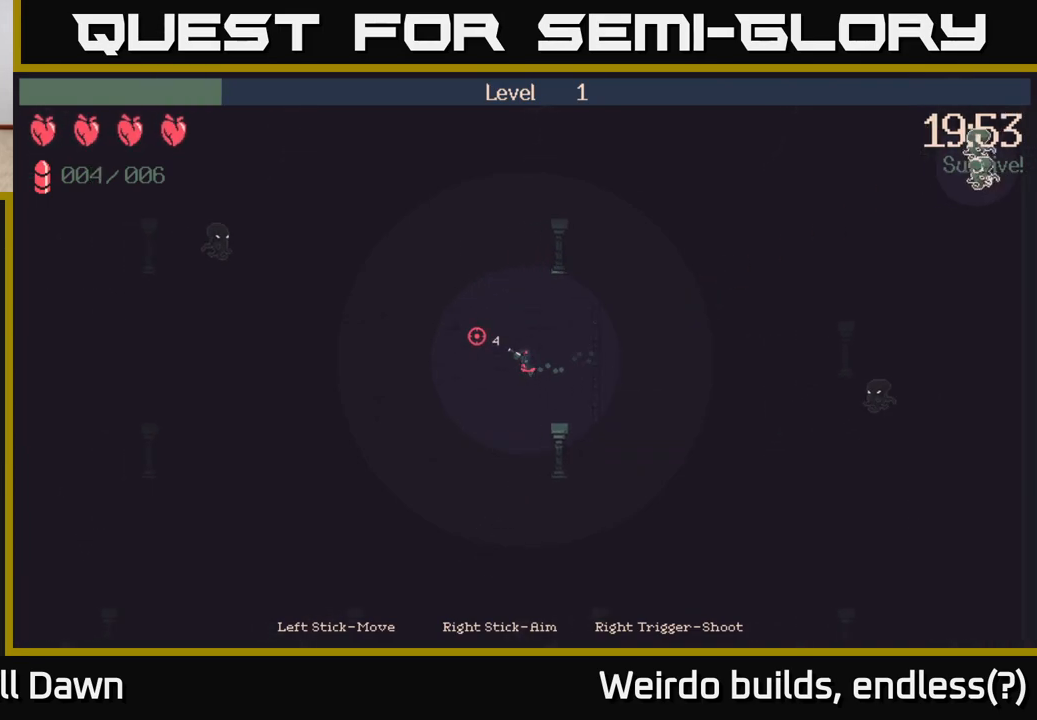
{"buttons": [], "left_stick": "left", "right_stick": "up-left", "events": [[83, "left_stick", "up-left"], [333, "left_stick", "left"]]}
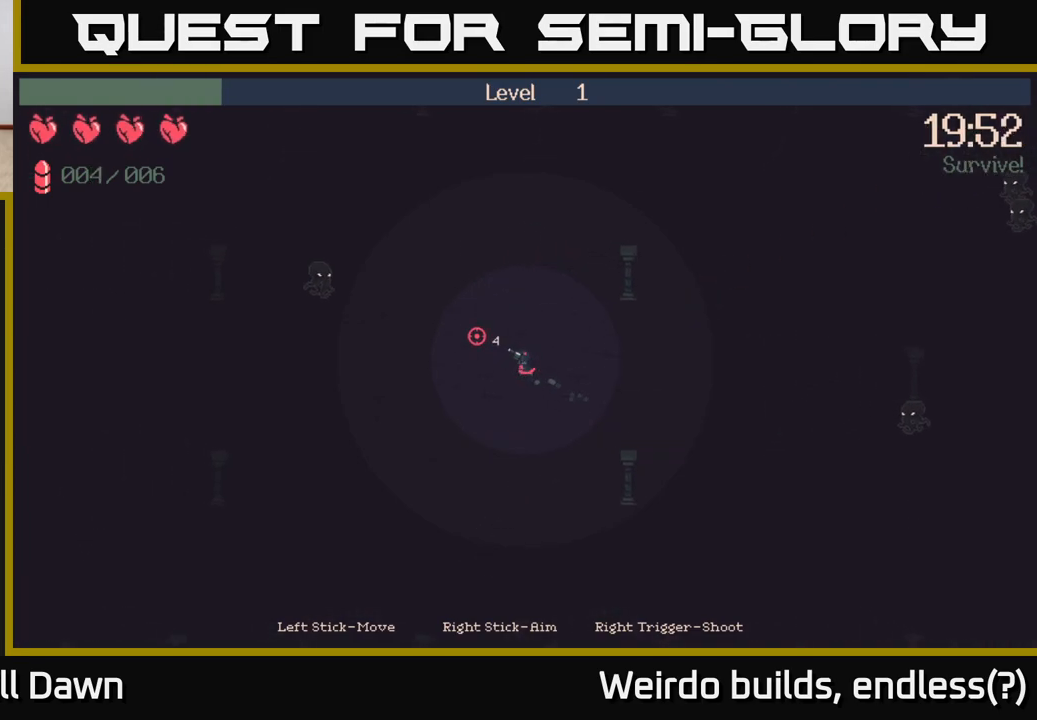
{"buttons": [], "left_stick": "down-left", "right_stick": "up-left", "events": [[333, "R2", "down"], [433, "R2", "up"], [483, "left_stick", "down-left"]]}
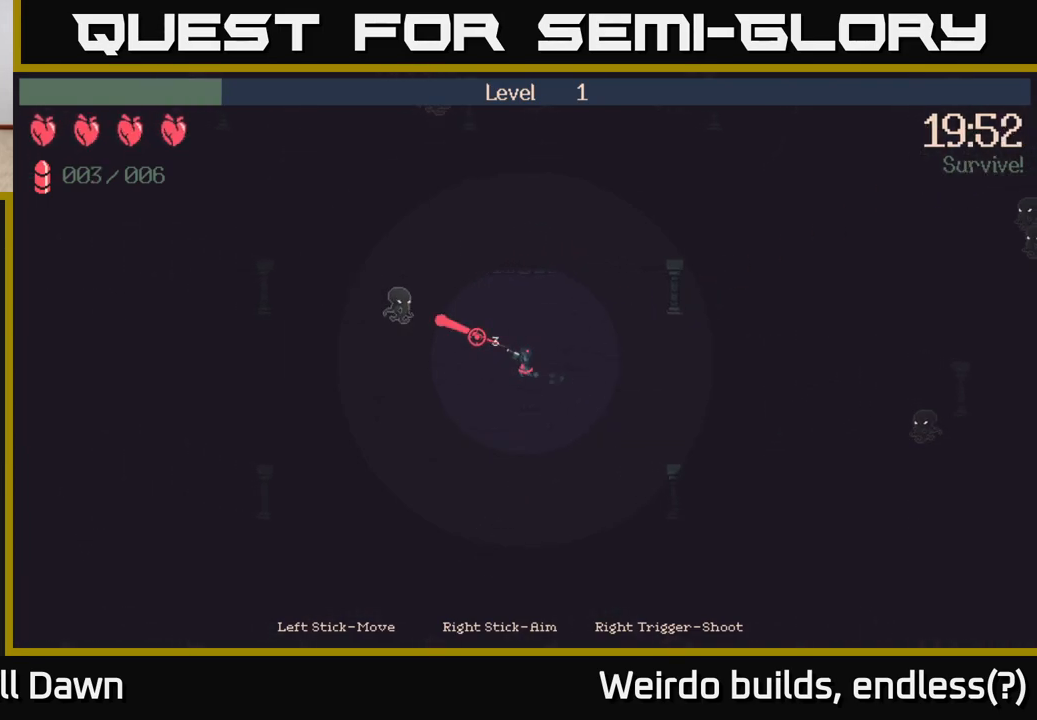
{"buttons": [], "left_stick": "up-left", "right_stick": "up", "events": [[283, "left_stick", "left"], [283, "right_stick", "up"], [450, "left_stick", "up-left"]]}
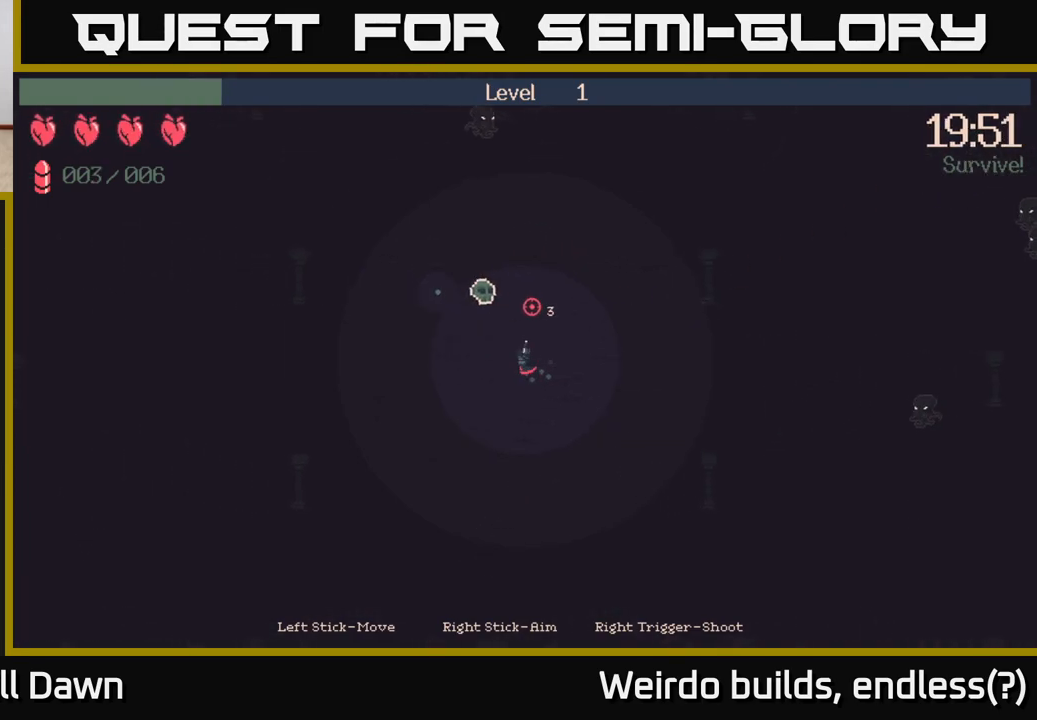
{"buttons": ["R2"], "left_stick": "up-left", "right_stick": "up", "events": [[483, "R2", "down"]]}
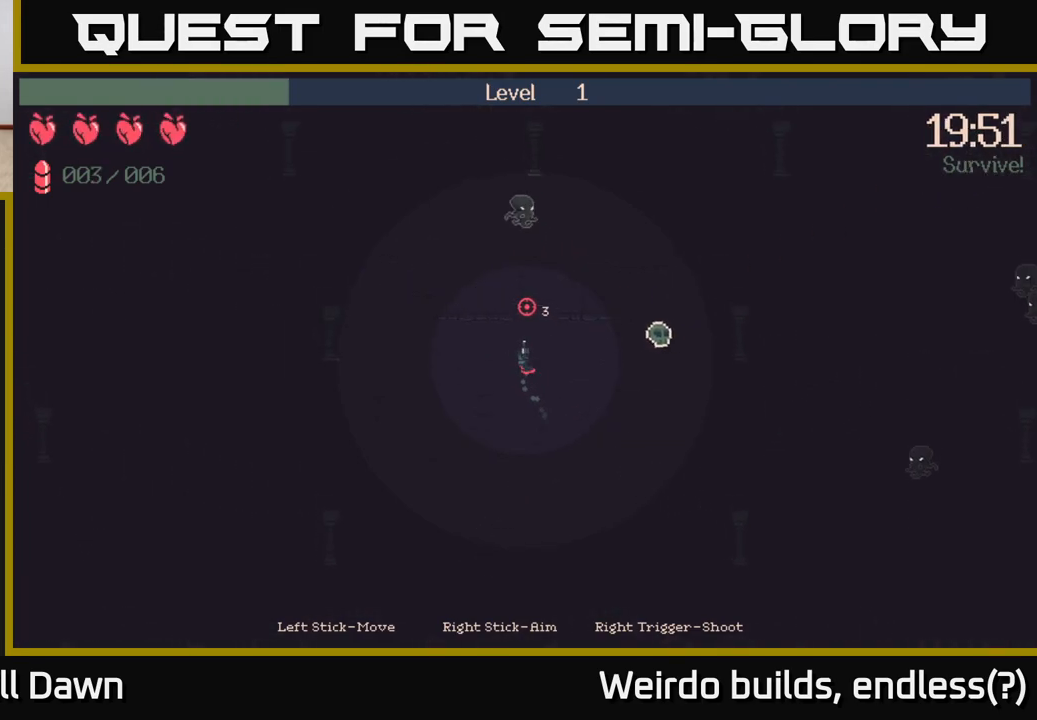
{"buttons": [], "left_stick": "up-left", "right_stick": "up-right", "events": [[100, "R2", "up"], [367, "right_stick", "up-right"]]}
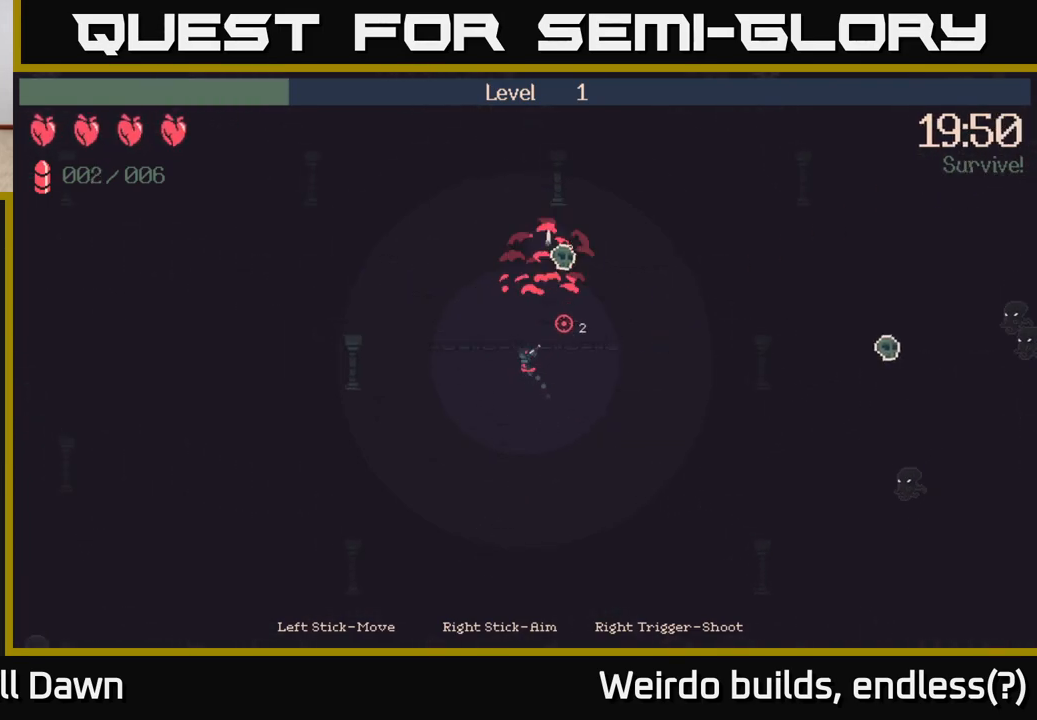
{"buttons": [], "left_stick": "right", "right_stick": "down-right", "events": [[33, "left_stick", "up"], [33, "right_stick", "right"], [200, "left_stick", "up-right"], [350, "left_stick", "right"], [367, "right_stick", "down-right"]]}
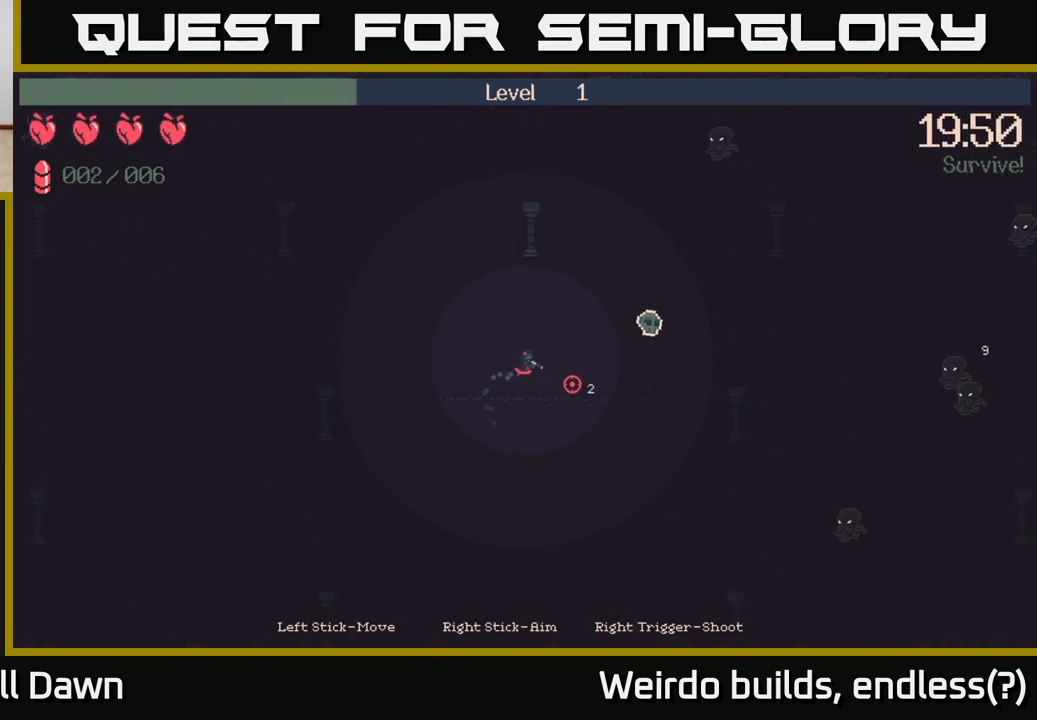
{"buttons": [], "left_stick": "down-right", "right_stick": "down-right", "events": [[83, "left_stick", "down-right"]]}
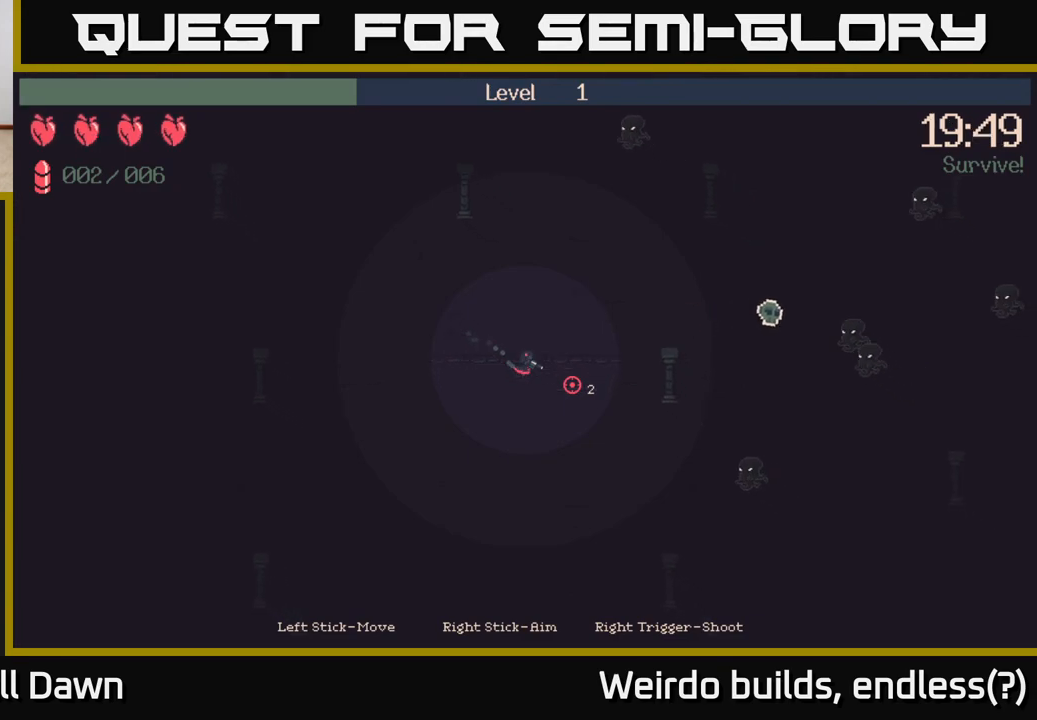
{"buttons": [], "left_stick": "up-right", "right_stick": "right", "events": [[100, "R2", "down"], [200, "right_stick", "right"], [217, "R2", "up"], [267, "left_stick", "right"], [417, "left_stick", "up-right"]]}
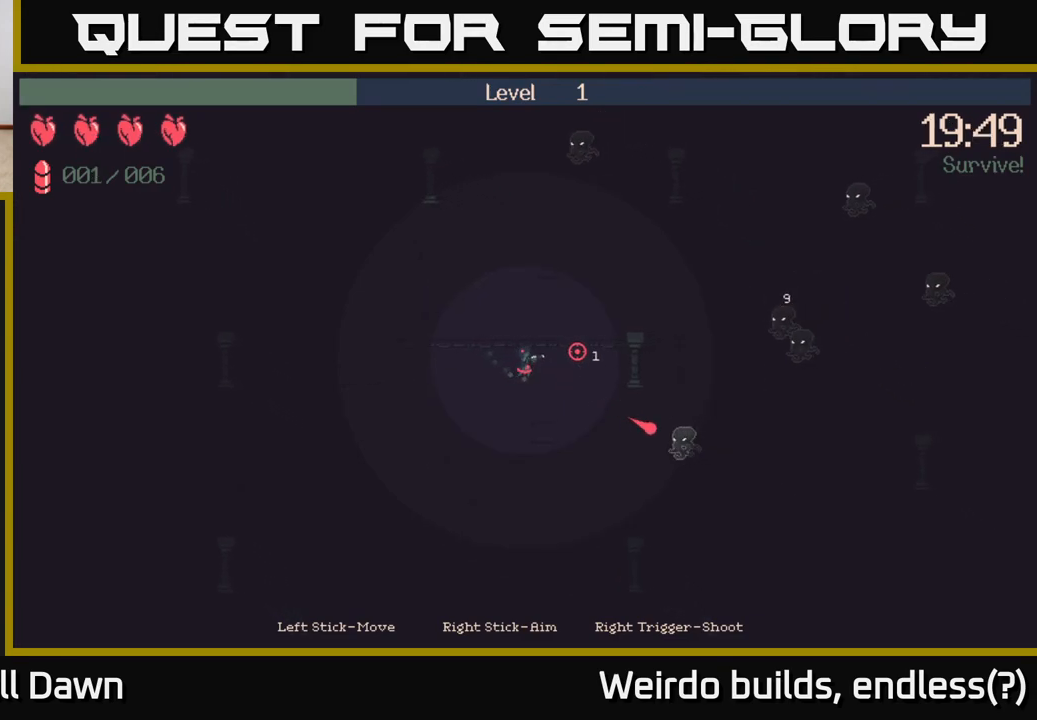
{"buttons": ["R2"], "left_stick": "up-right", "right_stick": "up", "events": [[33, "right_stick", "up-right"], [83, "left_stick", "up"], [367, "right_stick", "up"], [467, "left_stick", "up-right"], [483, "R2", "down"]]}
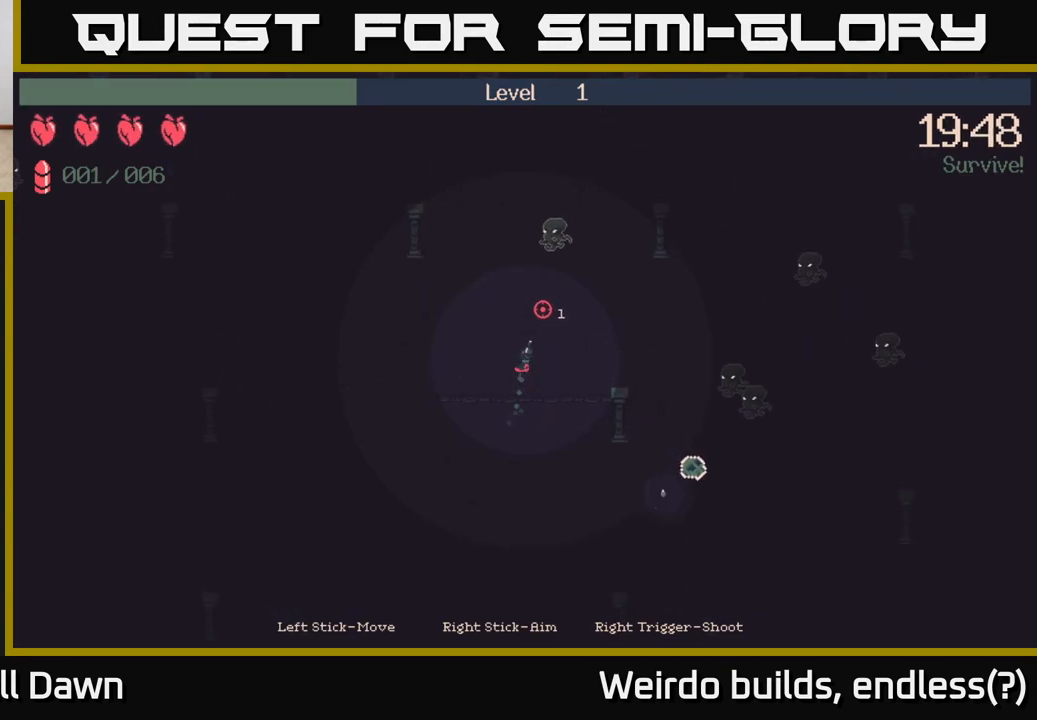
{"buttons": [], "left_stick": "up", "right_stick": "right", "events": [[117, "R2", "up"], [117, "left_stick", "right"], [300, "right_stick", "center"], [350, "left_stick", "up-right"], [450, "left_stick", "up"], [450, "right_stick", "right"]]}
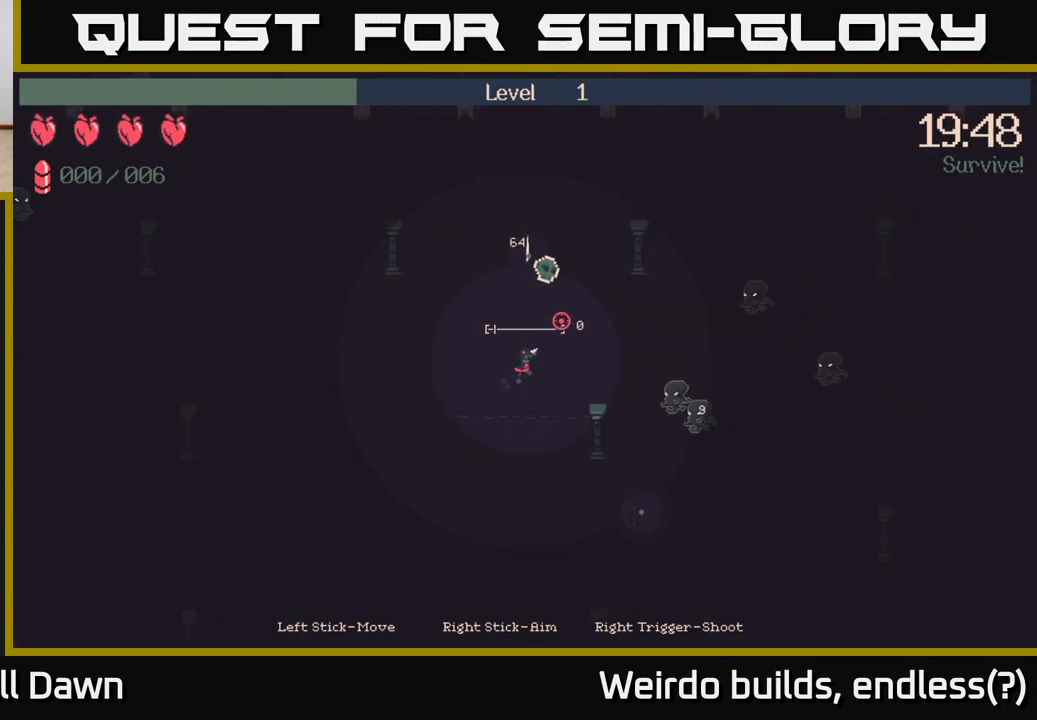
{"buttons": [], "left_stick": "down", "right_stick": "right", "events": [[267, "left_stick", "down-right"], [483, "left_stick", "down"]]}
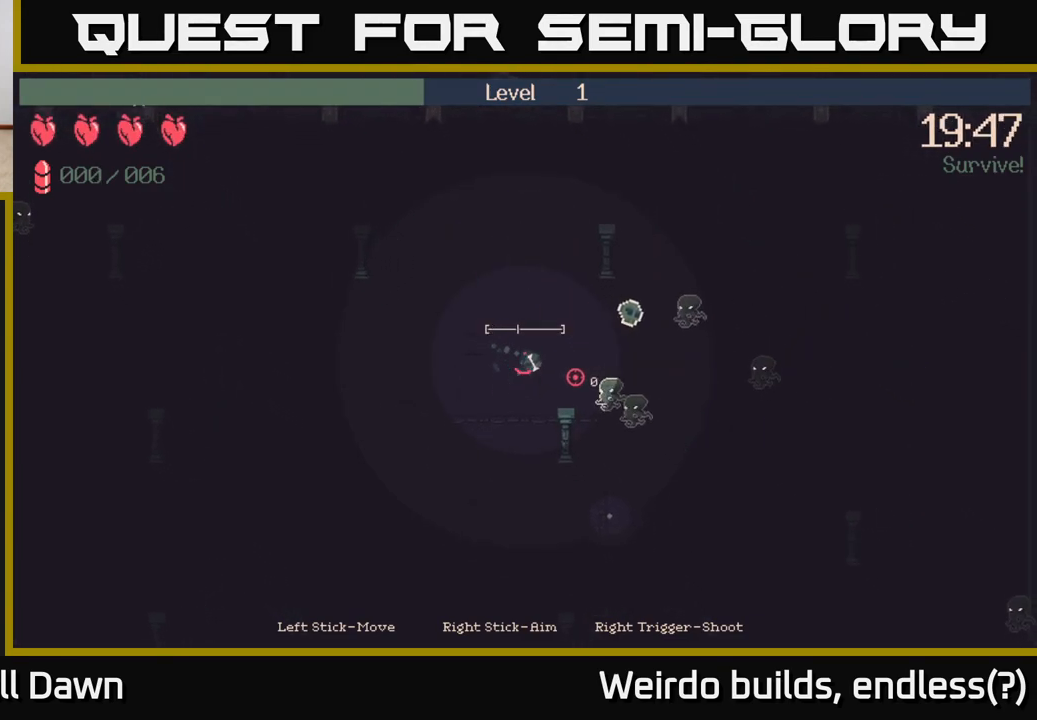
{"buttons": [], "left_stick": "down", "right_stick": "up-right", "events": [[400, "right_stick", "up-right"]]}
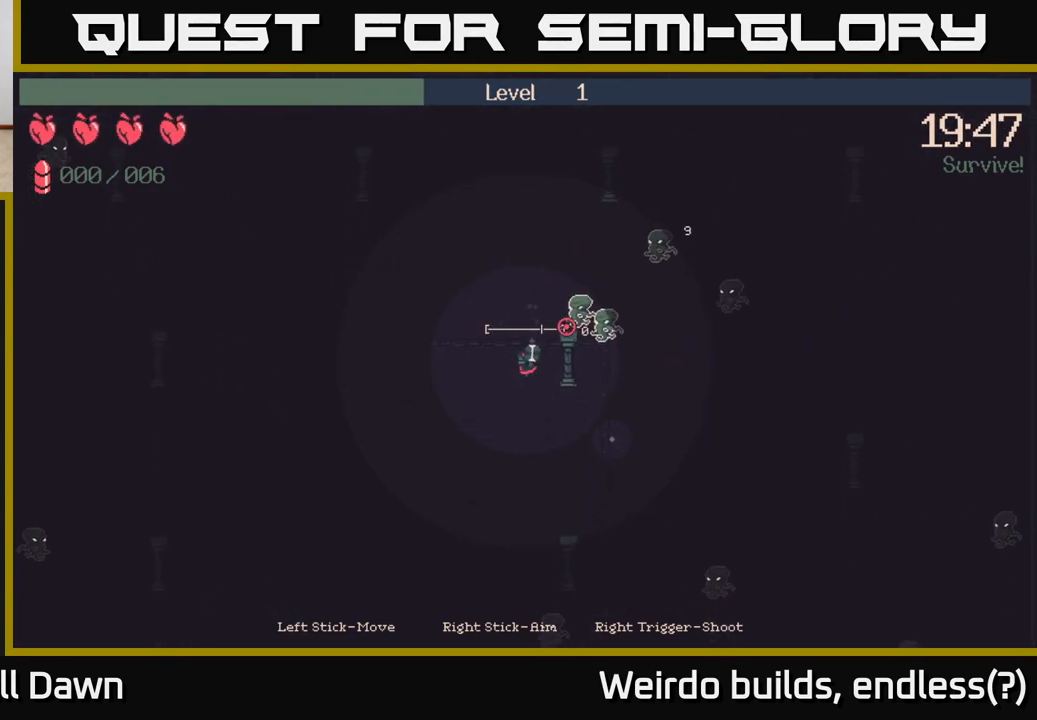
{"buttons": [], "left_stick": "down-right", "right_stick": "up", "events": [[133, "left_stick", "down-right"], [150, "R2", "down"], [267, "R2", "up"], [483, "right_stick", "up"]]}
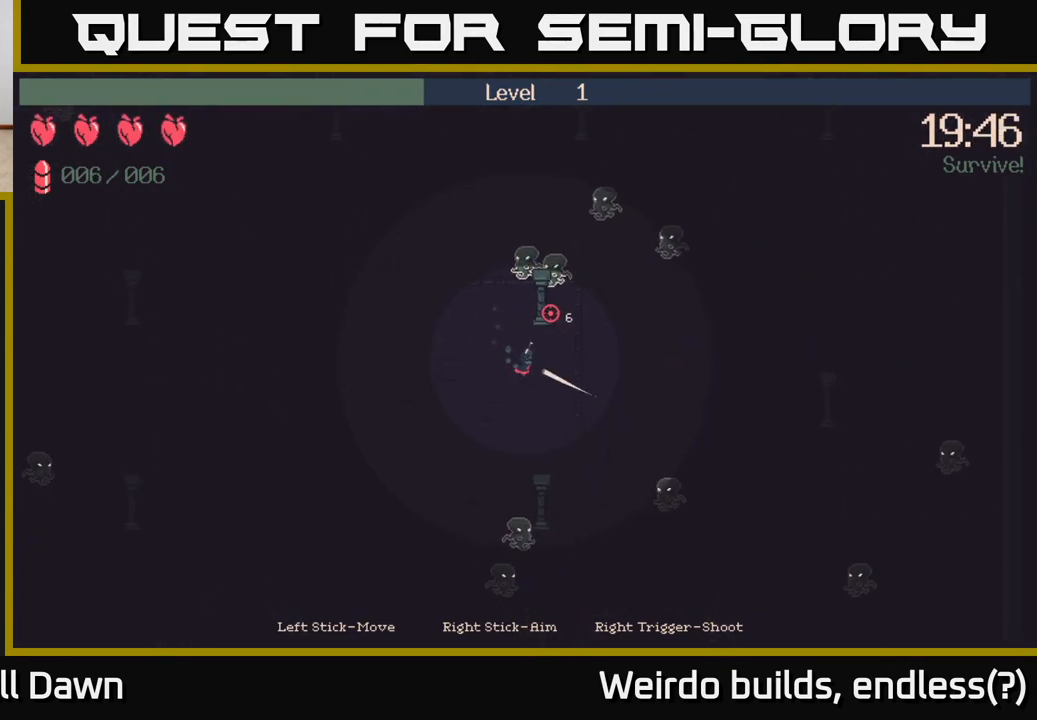
{"buttons": [], "left_stick": "right", "right_stick": "up", "events": [[83, "R2", "down"], [150, "left_stick", "right"], [200, "R2", "up"]]}
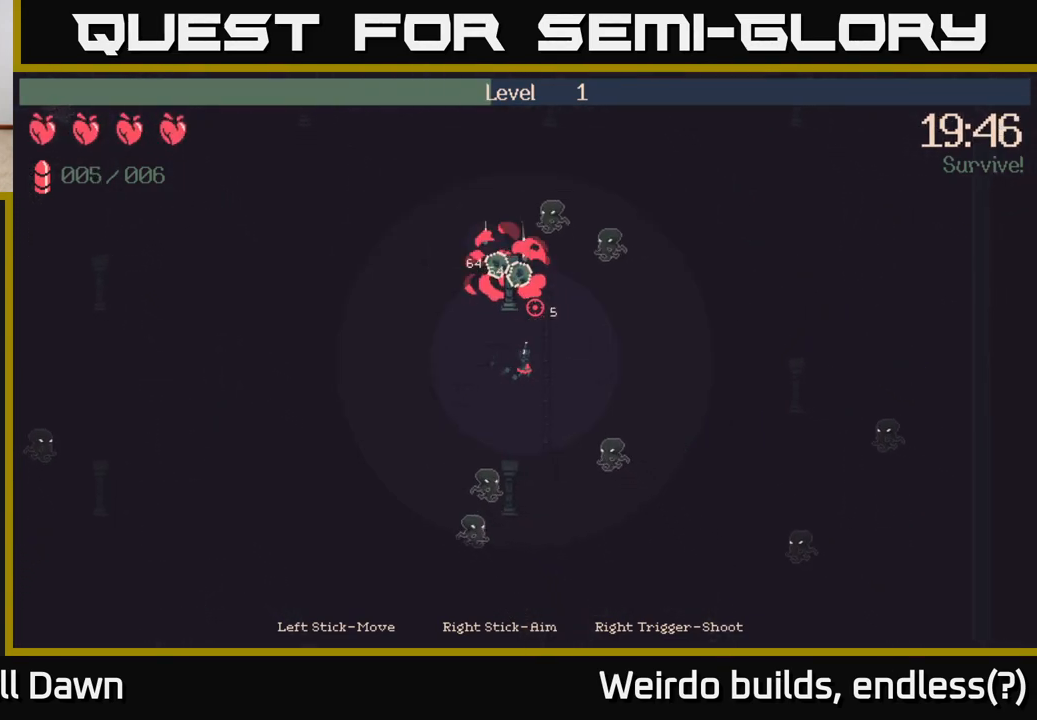
{"buttons": [], "left_stick": "right", "right_stick": "up", "events": [[100, "R2", "down"], [250, "R2", "up"]]}
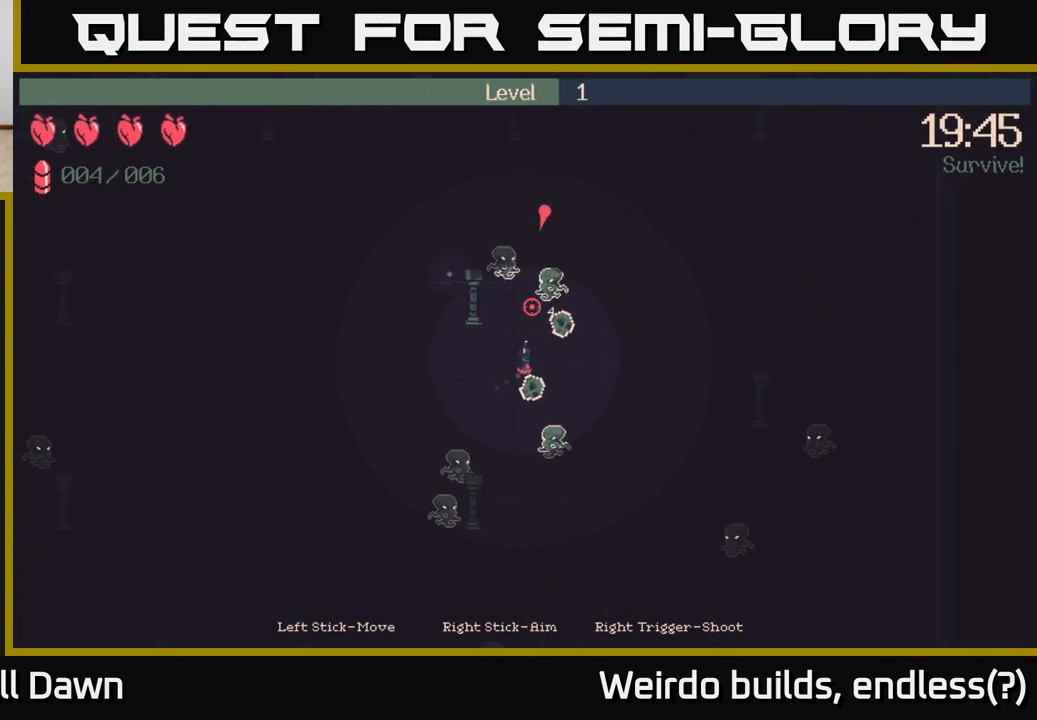
{"buttons": [], "left_stick": "right", "right_stick": "up-left", "events": [[400, "right_stick", "up-left"]]}
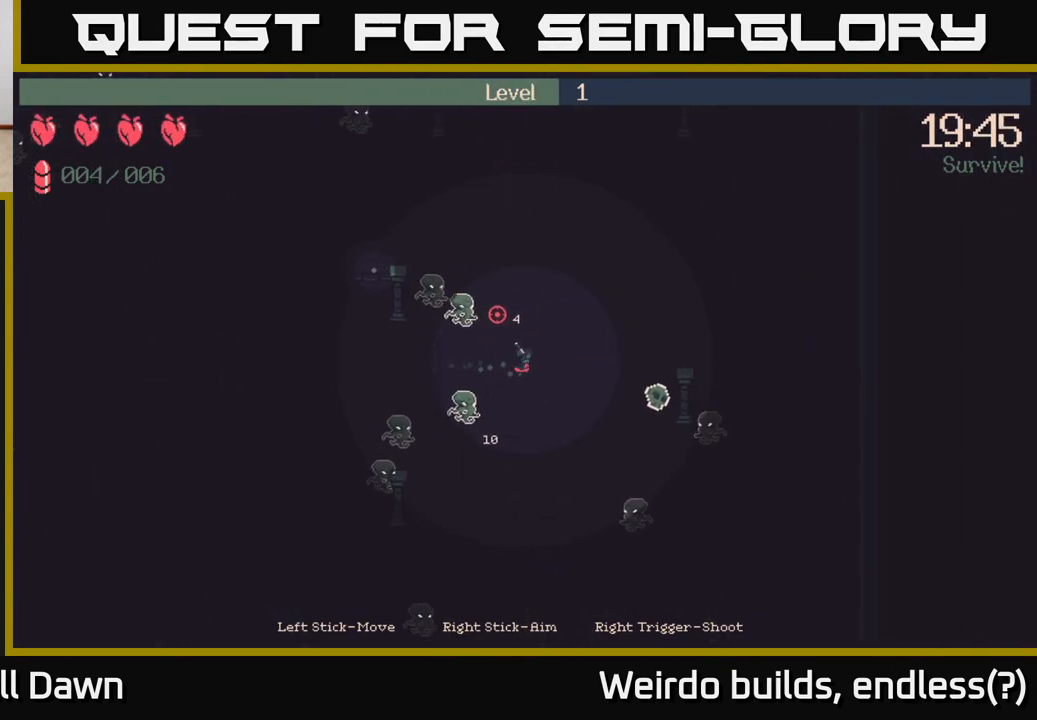
{"buttons": [], "left_stick": "up-right", "right_stick": "left", "events": [[117, "left_stick", "up-right"], [167, "R2", "down"], [200, "right_stick", "left"], [267, "R2", "up"]]}
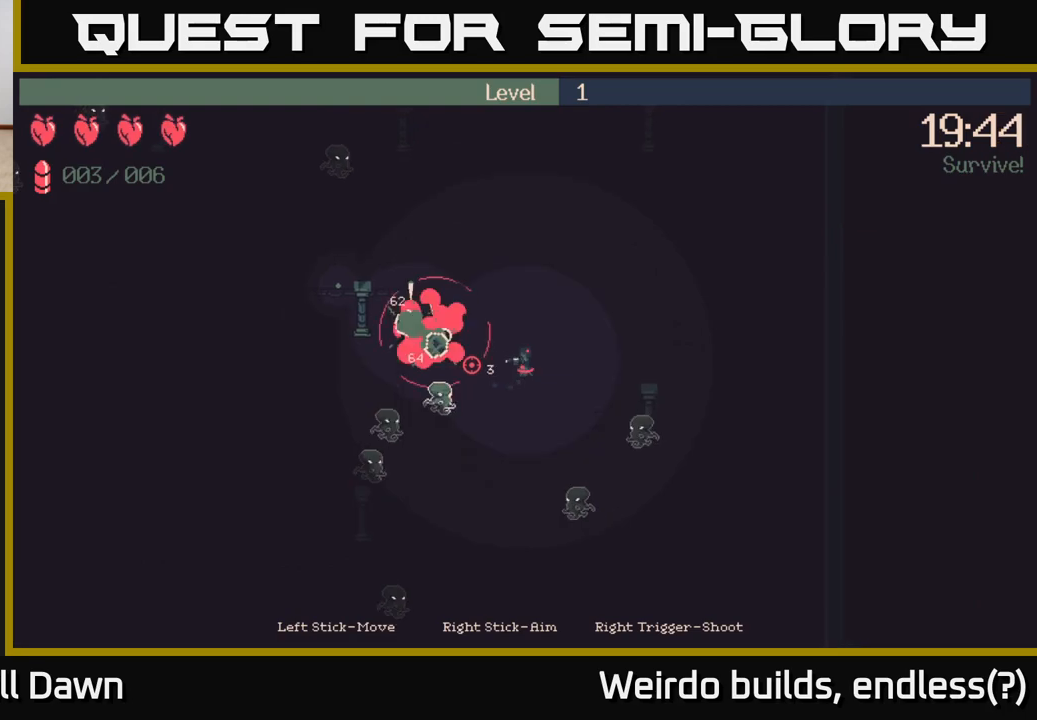
{"buttons": [], "left_stick": "up-right", "right_stick": "down-left", "events": [[17, "left_stick", "up"], [33, "right_stick", "down-left"], [200, "R2", "down"], [350, "left_stick", "up-right"], [367, "R2", "up"]]}
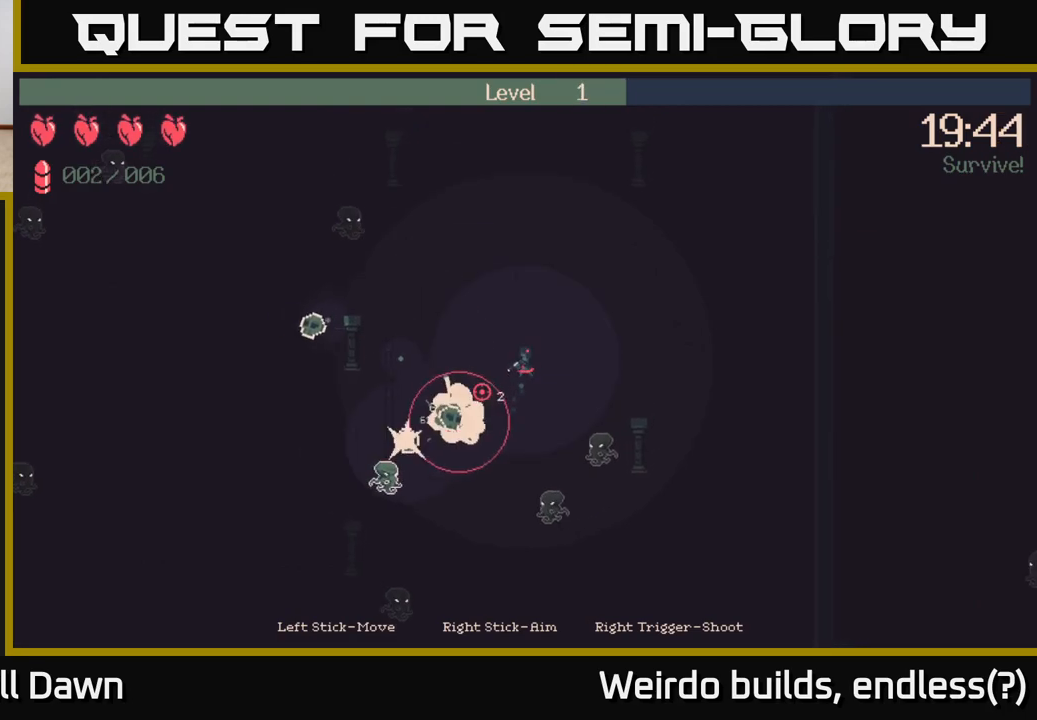
{"buttons": [], "left_stick": "up-right", "right_stick": "down", "events": [[83, "left_stick", "up"], [167, "right_stick", "down"], [267, "R2", "down"], [367, "left_stick", "up-right"], [433, "R2", "up"]]}
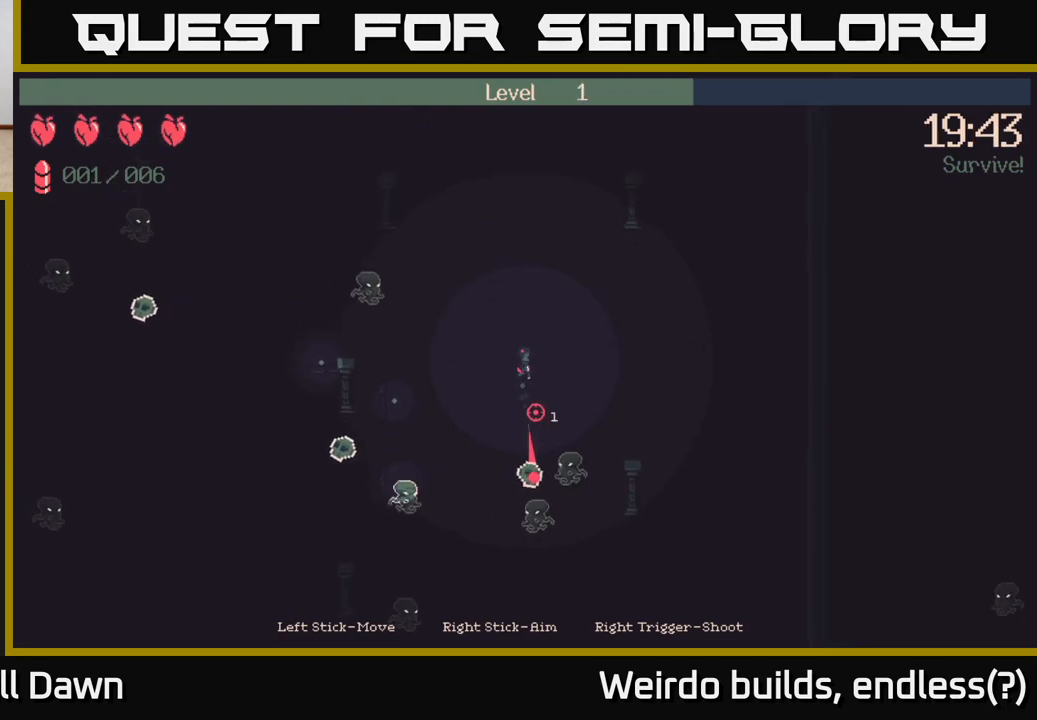
{"buttons": ["R2"], "left_stick": "down-right", "right_stick": "down-left", "events": [[17, "left_stick", "right"], [200, "left_stick", "up-right"], [333, "right_stick", "down-left"], [417, "left_stick", "down-right"], [483, "R2", "down"]]}
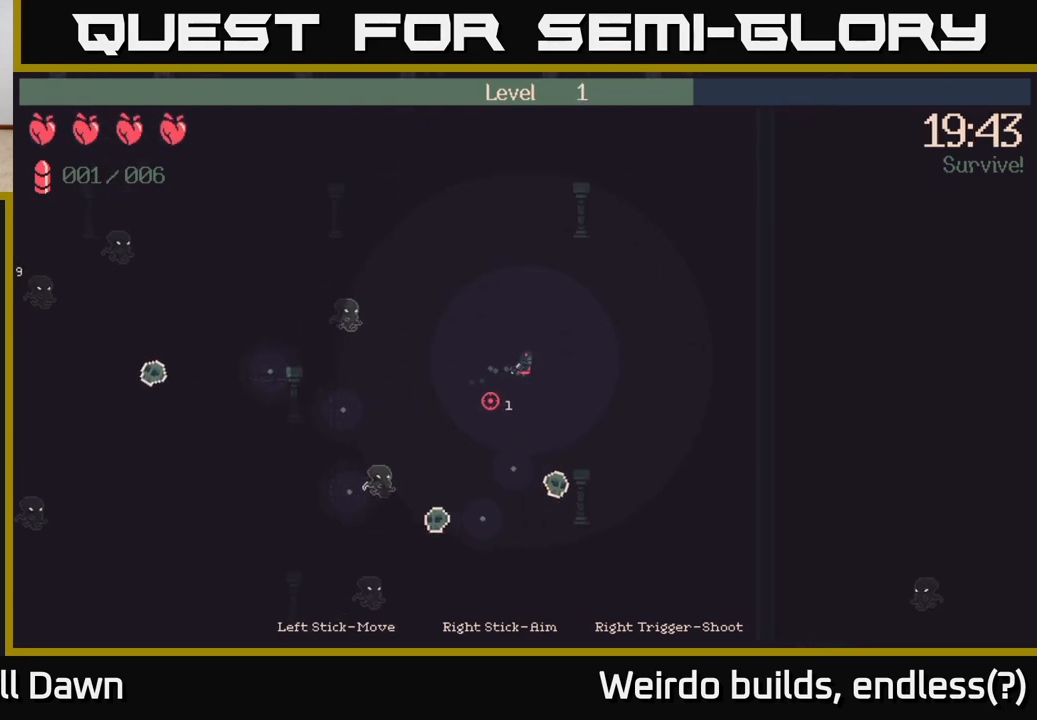
{"buttons": [], "left_stick": "down-left", "right_stick": "left", "events": [[33, "left_stick", "down"], [150, "R2", "up"], [450, "left_stick", "down-left"], [500, "right_stick", "left"]]}
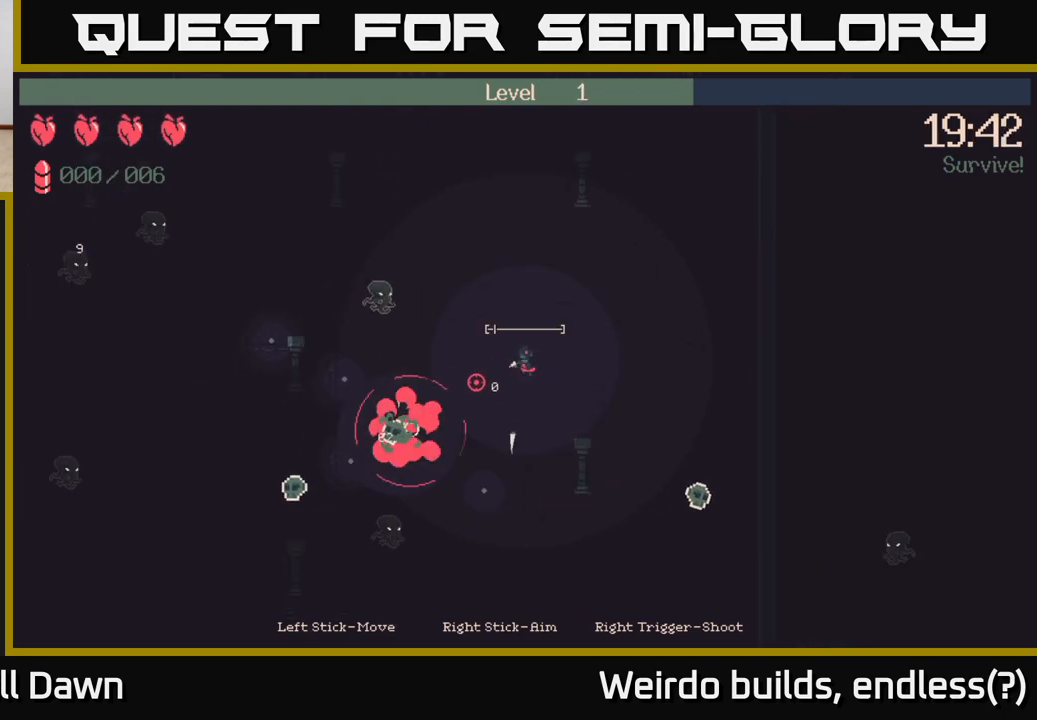
{"buttons": [], "left_stick": "left", "right_stick": "up-left", "events": [[317, "left_stick", "left"], [383, "right_stick", "up-left"]]}
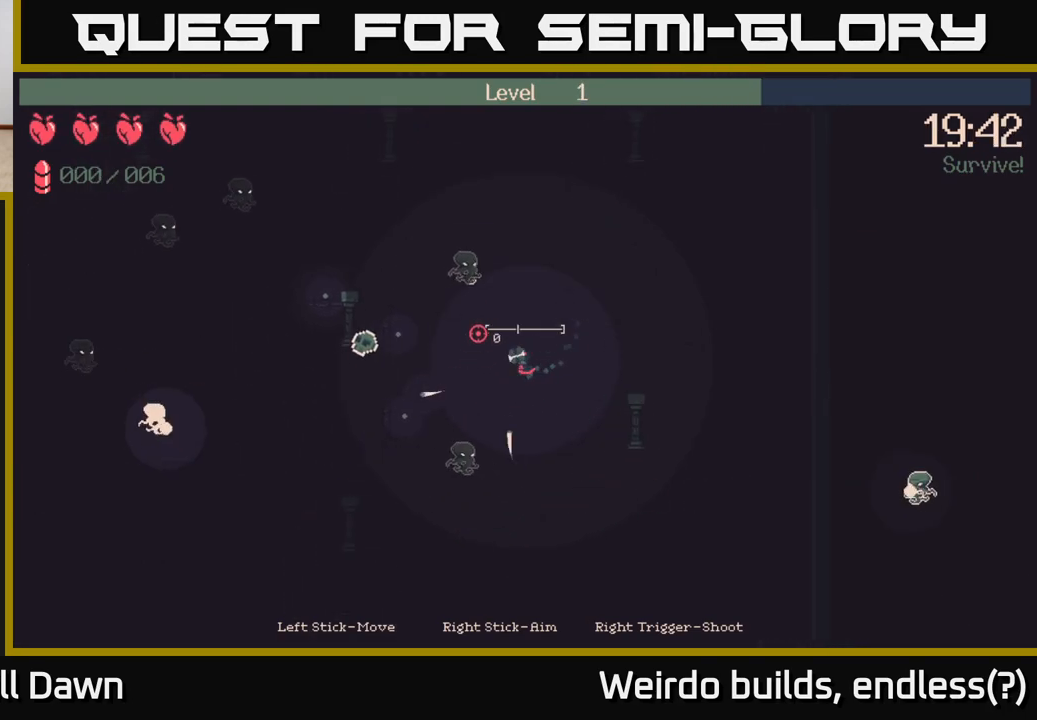
{"buttons": [], "left_stick": "up-left", "right_stick": "up-left", "events": [[417, "left_stick", "up-left"]]}
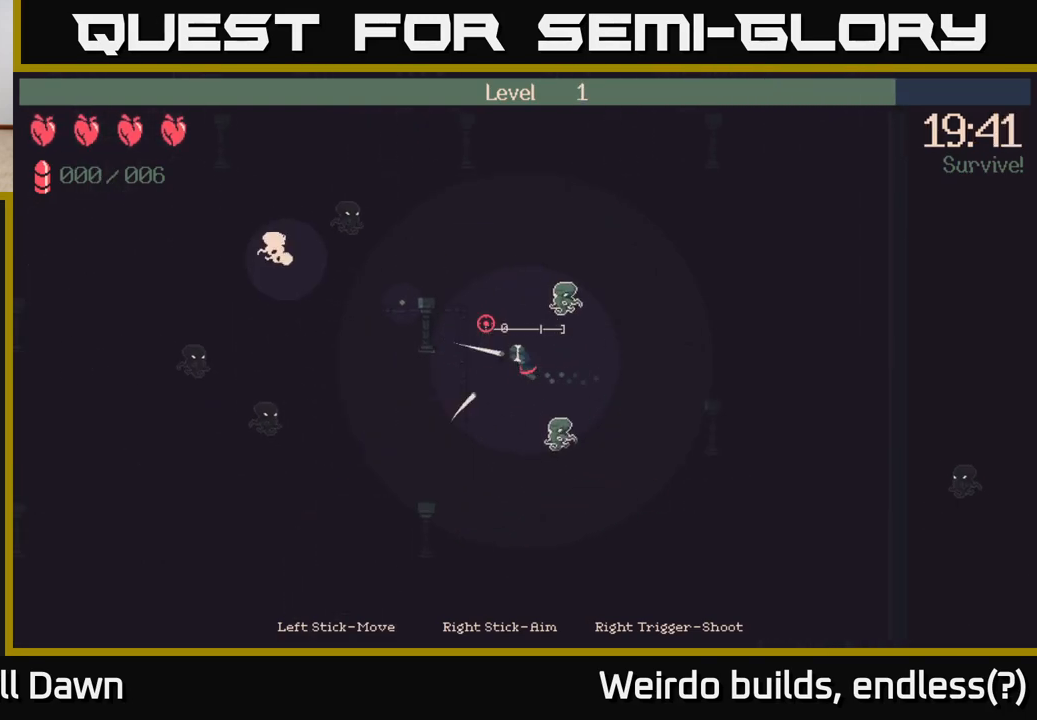
{"buttons": [], "left_stick": "up-left", "right_stick": "up-left", "events": []}
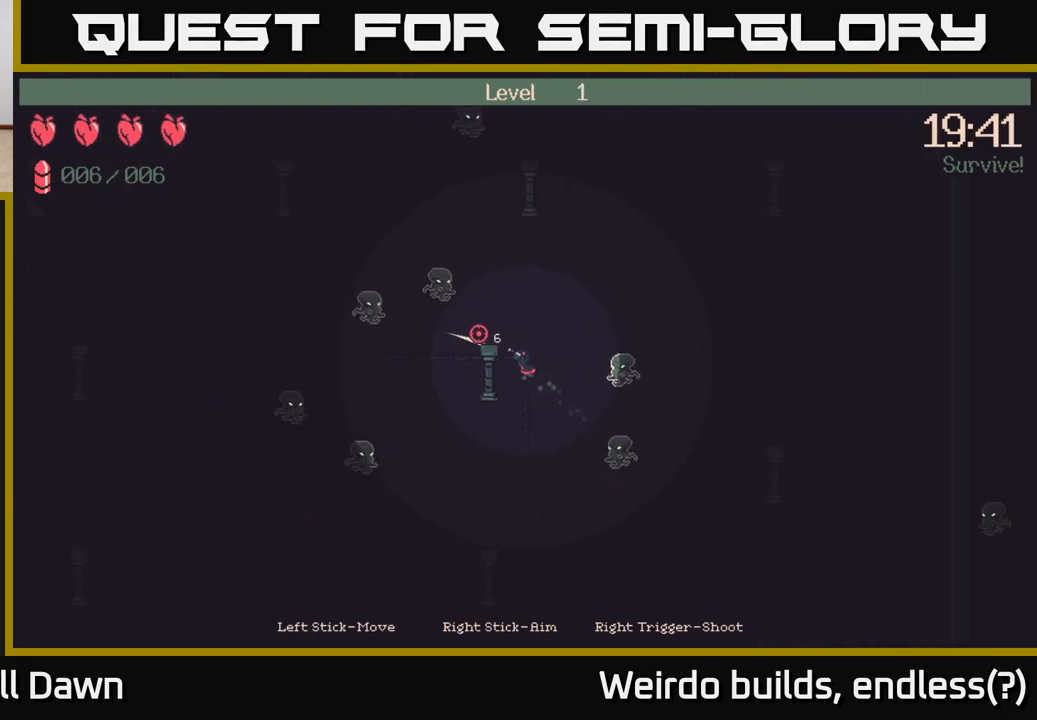
{"buttons": [], "left_stick": "center", "right_stick": "center", "events": [[83, "left_stick", "down-right"], [150, "left_stick", "down"], [450, "left_stick", "center"], [500, "right_stick", "center"]]}
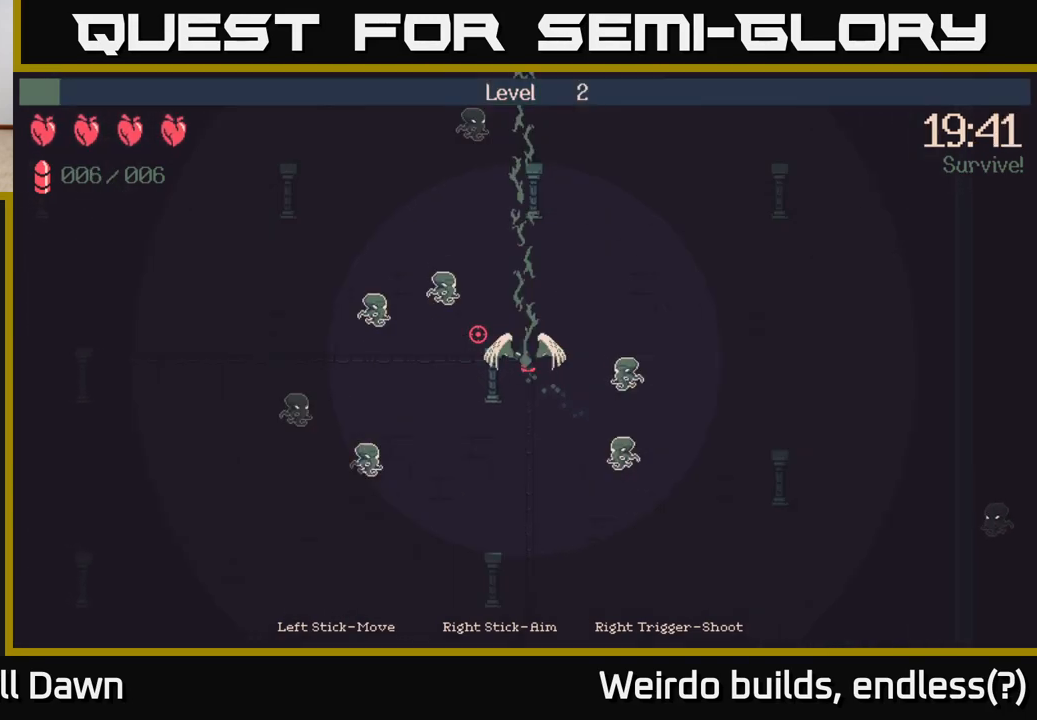
{"buttons": [], "left_stick": "center", "right_stick": "center", "events": []}
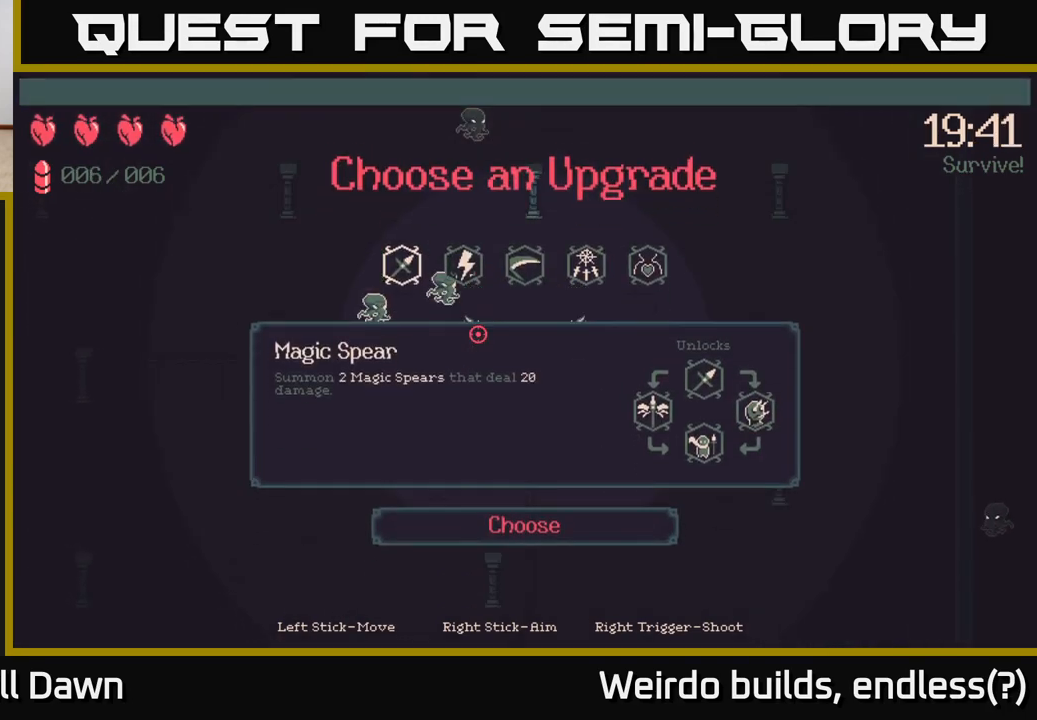
{"buttons": [], "left_stick": "center", "right_stick": "center", "events": [[217, "DPAD_RIGHT", "down"], [283, "DPAD_RIGHT", "up"], [400, "DPAD_RIGHT", "down"], [483, "DPAD_RIGHT", "up"]]}
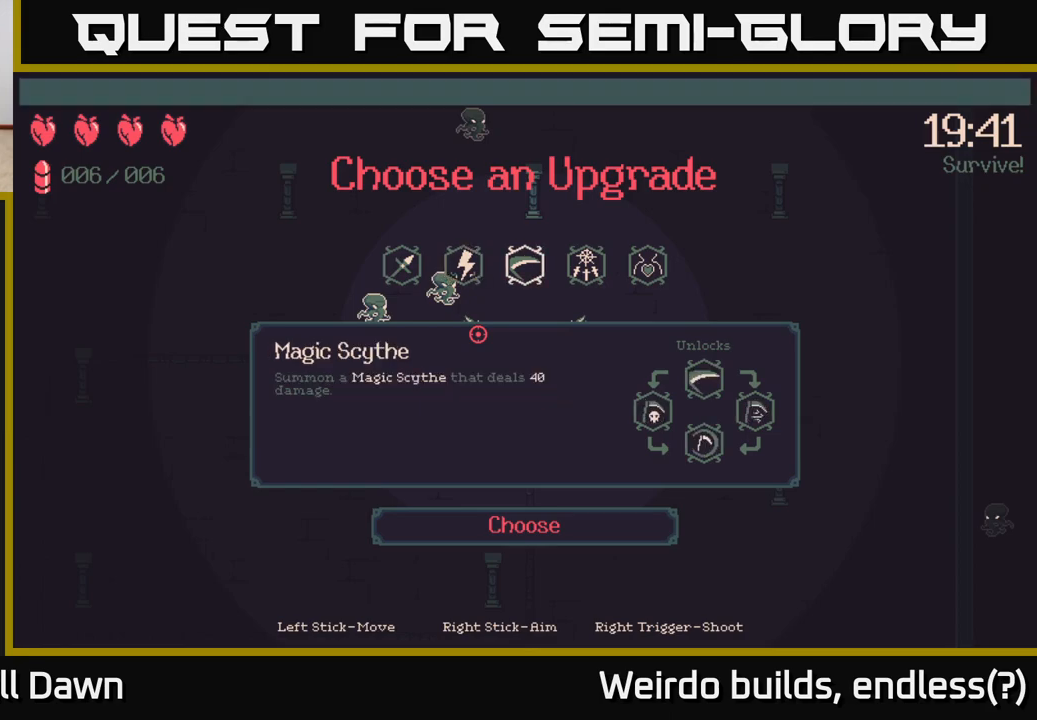
{"buttons": [], "left_stick": "center", "right_stick": "center", "events": [[50, "DPAD_RIGHT", "down"], [150, "DPAD_RIGHT", "up"]]}
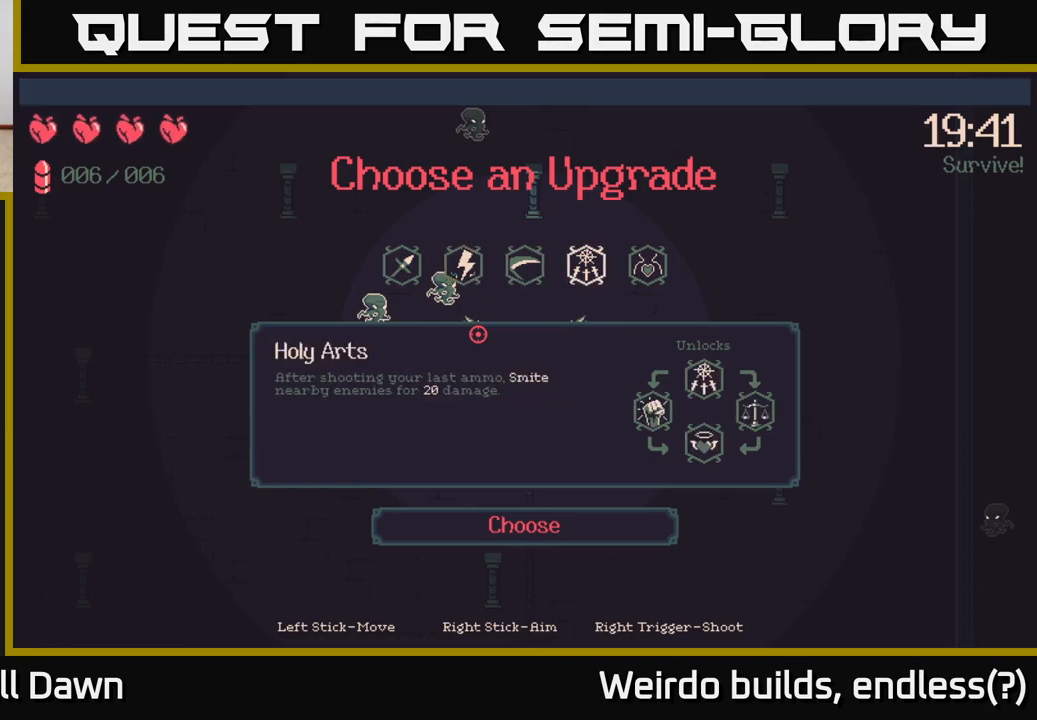
{"buttons": [], "left_stick": "center", "right_stick": "center", "events": []}
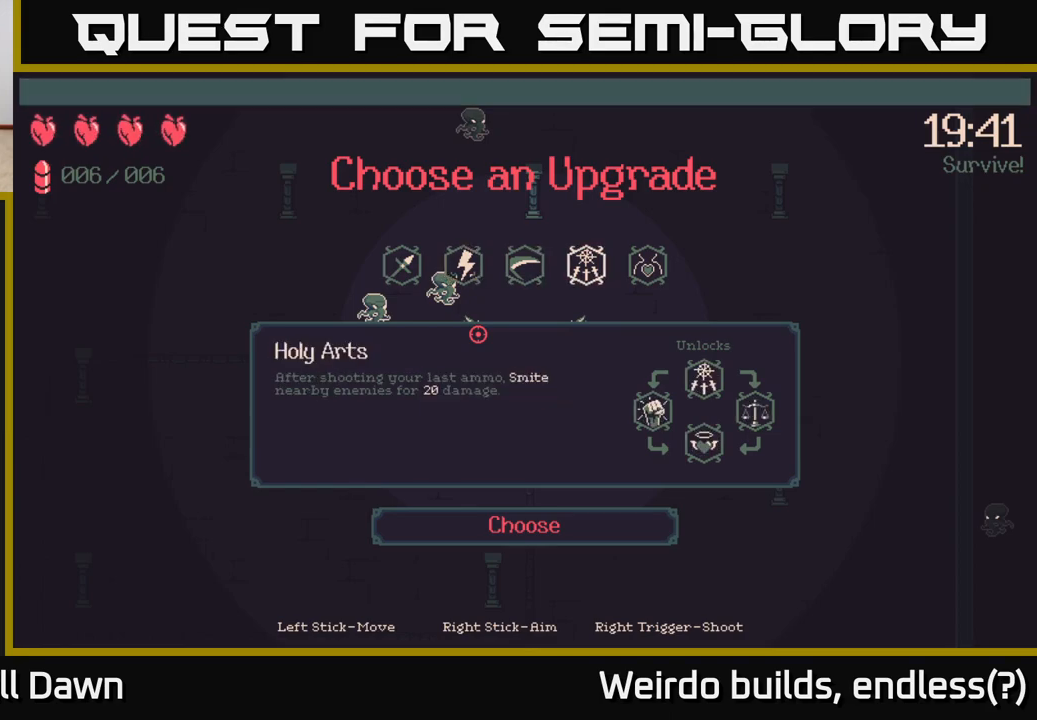
{"buttons": [], "left_stick": "center", "right_stick": "center", "events": []}